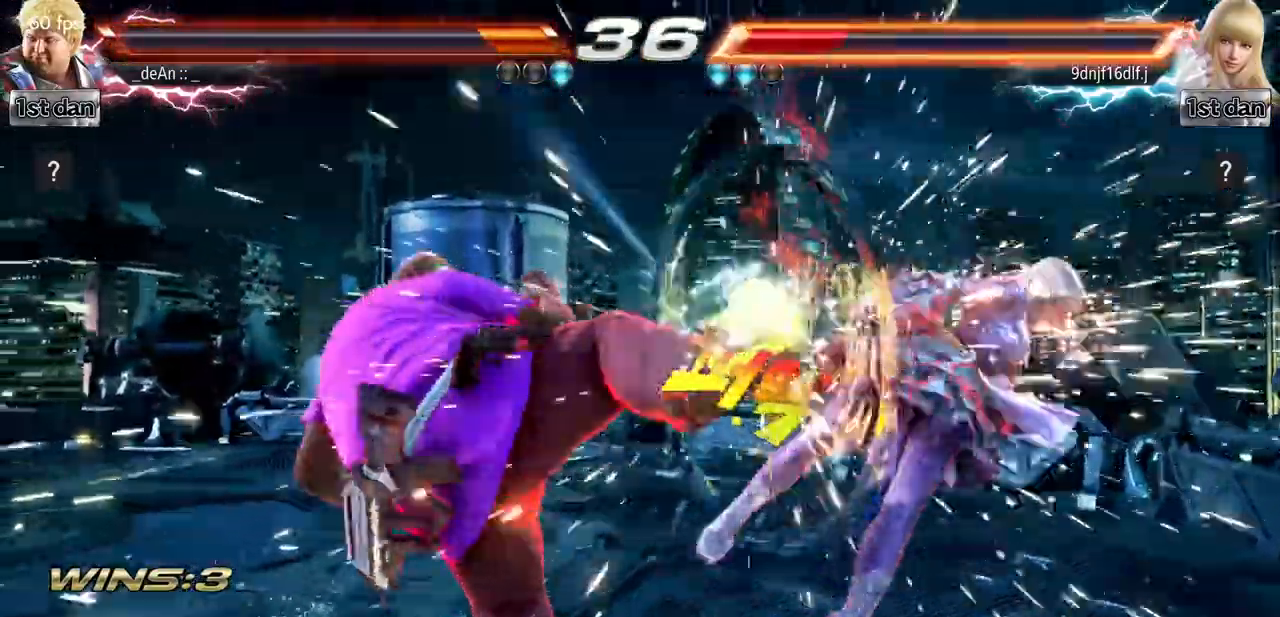
Gameplay with a controller (arcade stick); each line is a JSON object with the inputs held at the frame after it. "events" lists button and stick changes between this image and that frame as [ms after this image, input, new state], when the widget could be followed in between. Not read: L3 R3.
{"buttons": [], "left_stick": "right", "events": [[250, "left_stick", "right"], [300, "left_stick", "center"], [400, "left_stick", "right"]]}
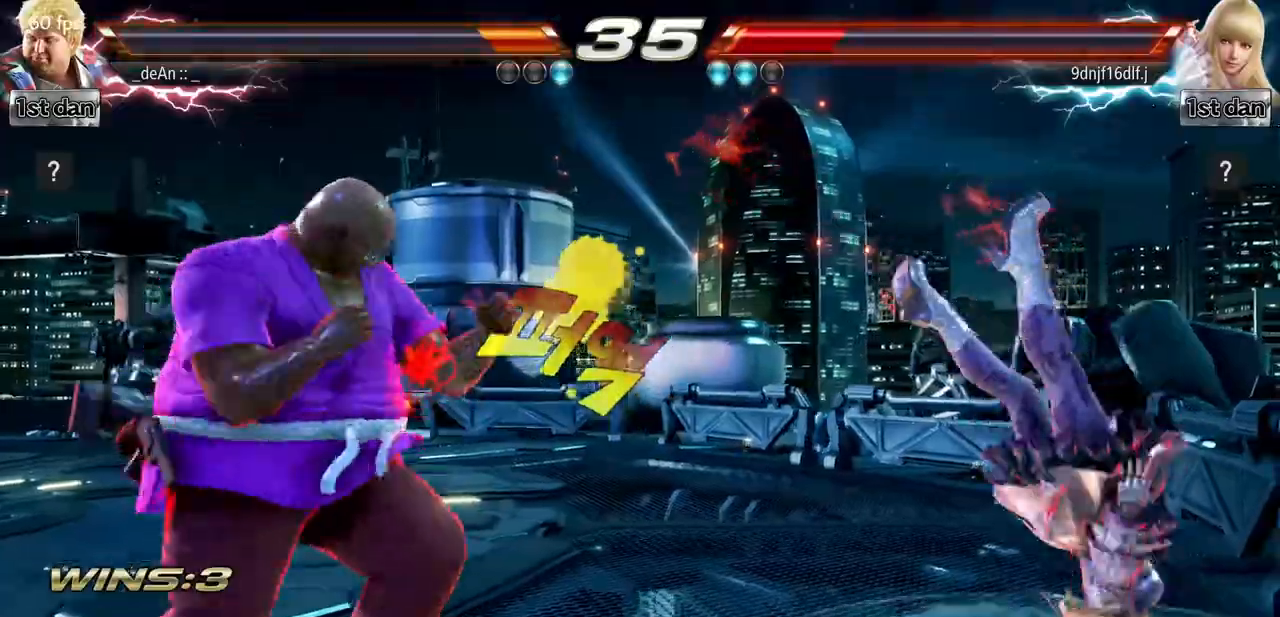
{"buttons": [], "left_stick": "left", "events": [[117, "left_stick", "left"], [167, "TRIANGLE", "down"], [267, "TRIANGLE", "up"], [334, "TRIANGLE", "down"], [451, "TRIANGLE", "up"]]}
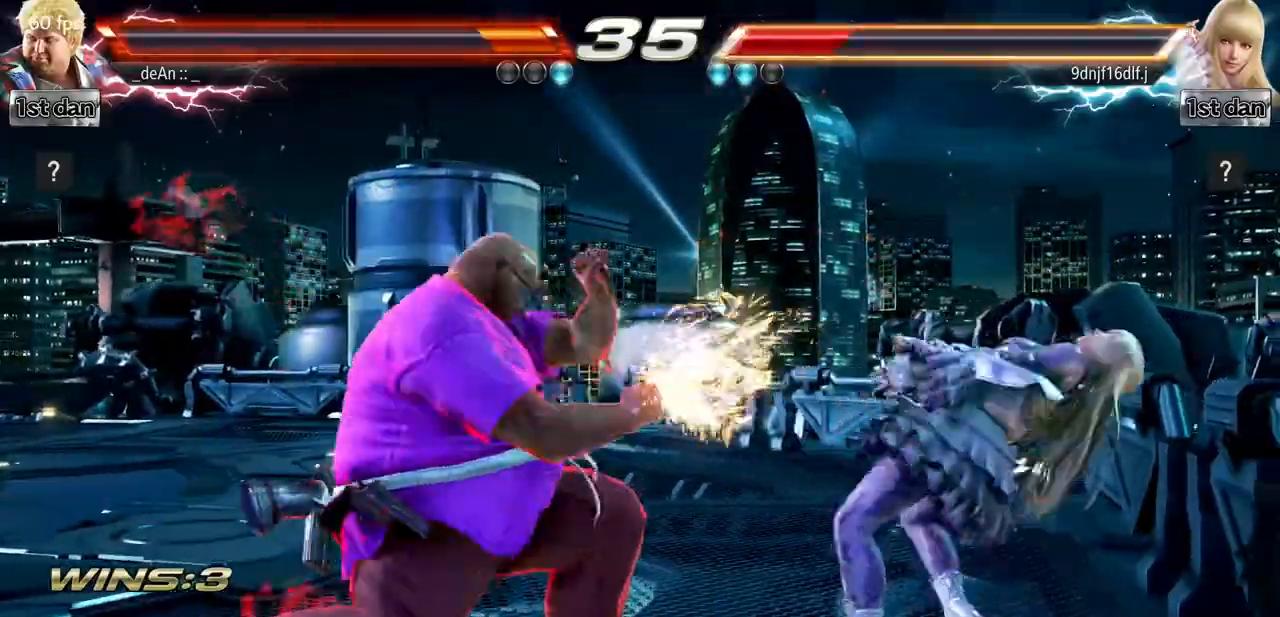
{"buttons": [], "left_stick": "center", "events": [[450, "left_stick", "center"]]}
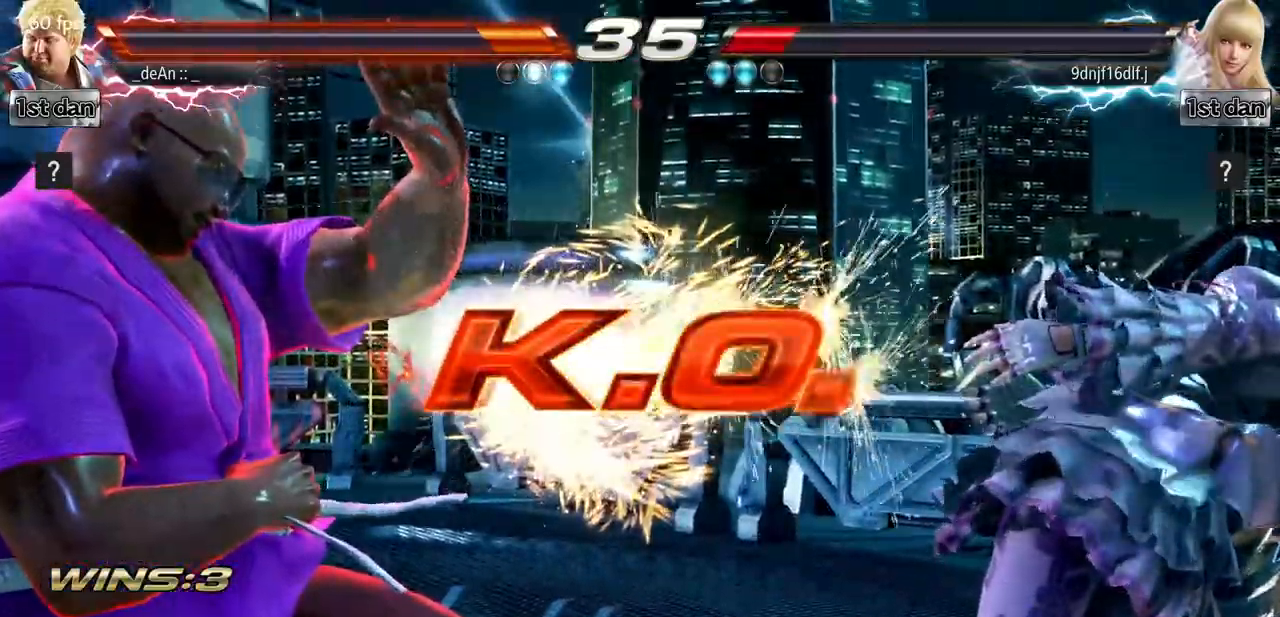
{"buttons": [], "left_stick": "center", "events": []}
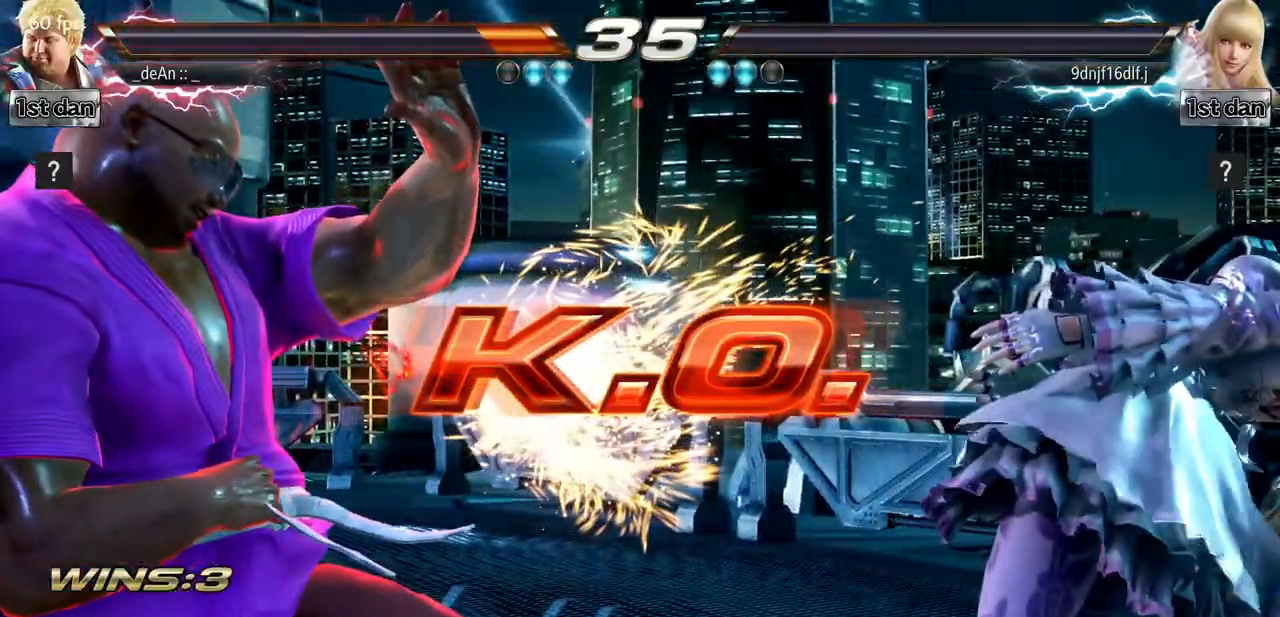
{"buttons": [], "left_stick": "center", "events": []}
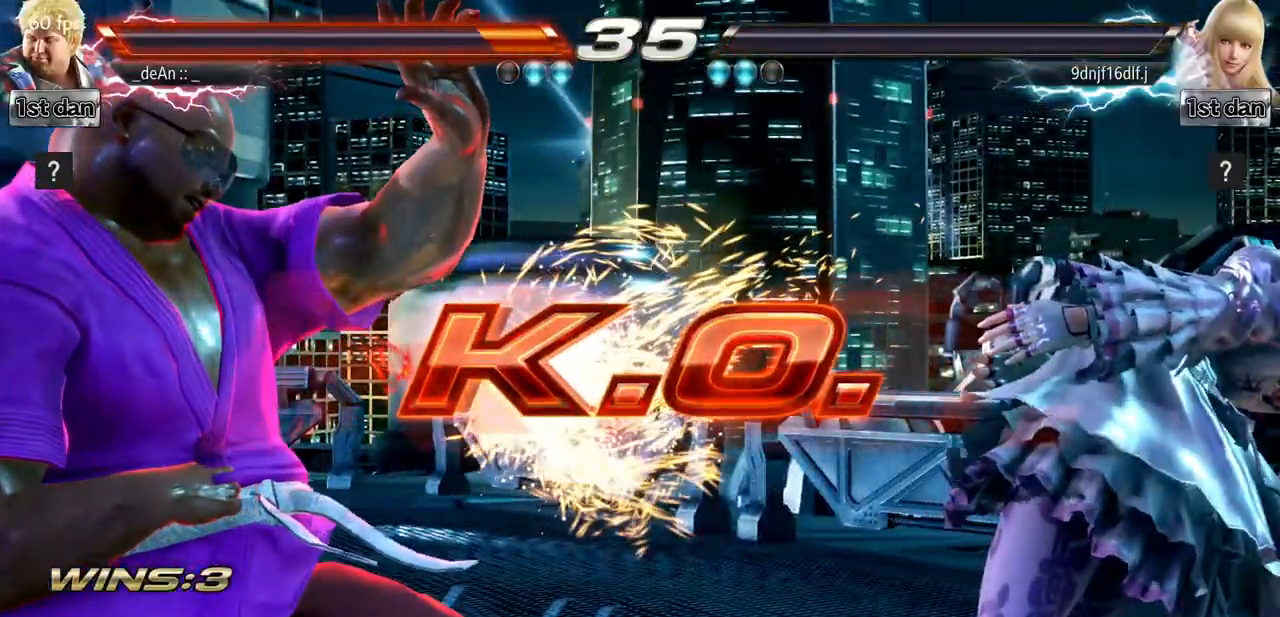
{"buttons": [], "left_stick": "center", "events": []}
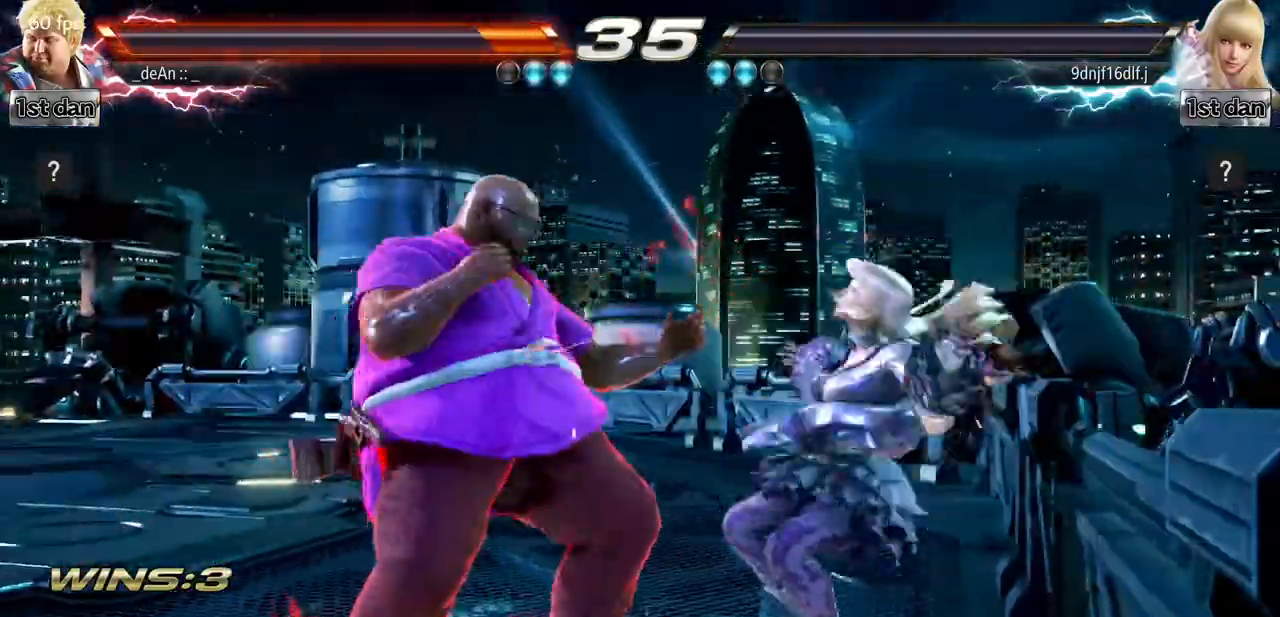
{"buttons": [], "left_stick": "left", "events": [[83, "left_stick", "left"], [133, "TRIANGLE", "down"], [200, "TRIANGLE", "up"], [267, "TRIANGLE", "down"], [417, "TRIANGLE", "up"]]}
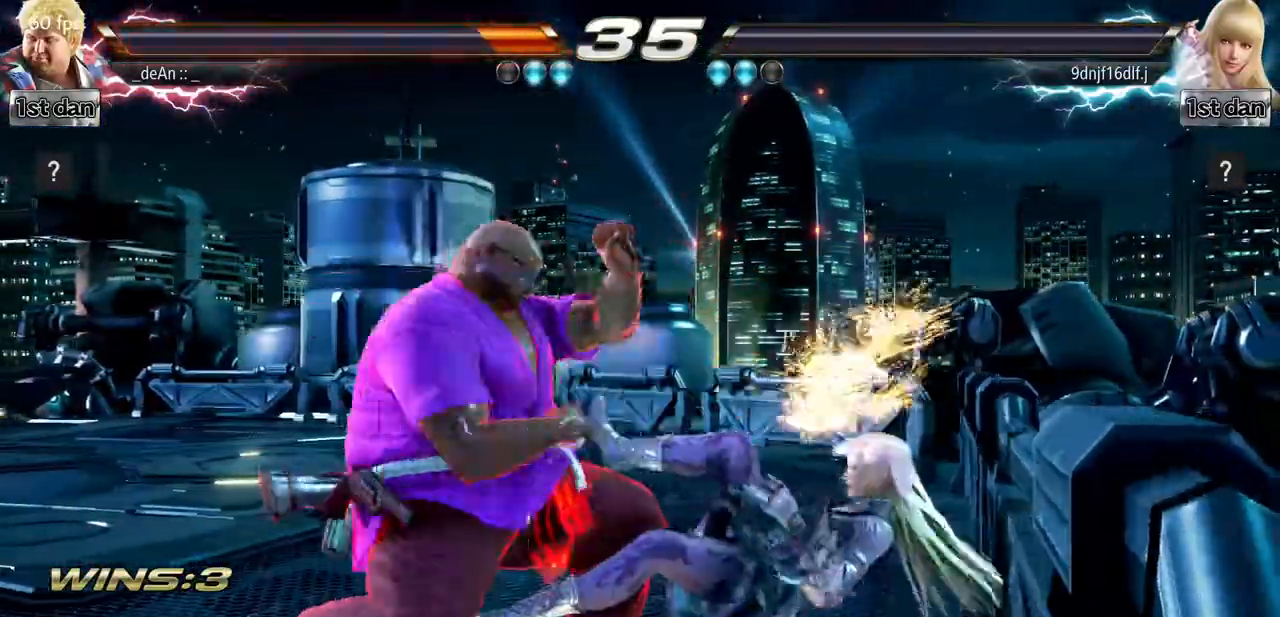
{"buttons": [], "left_stick": "center", "events": [[67, "left_stick", "center"]]}
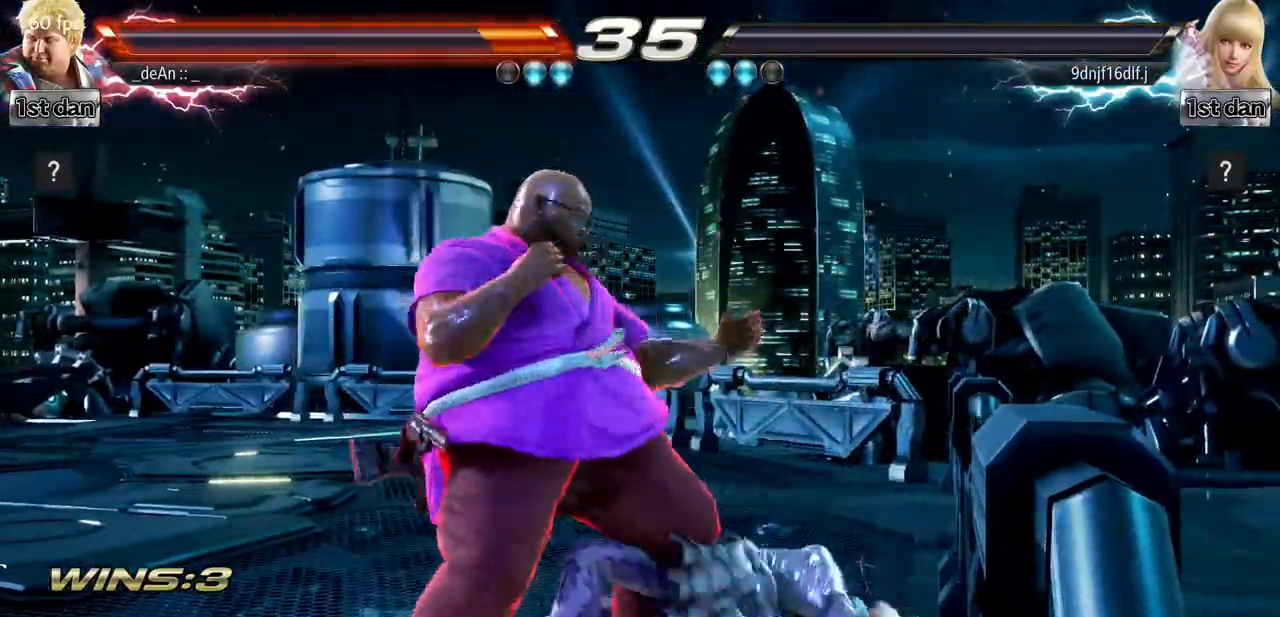
{"buttons": [], "left_stick": "center", "events": []}
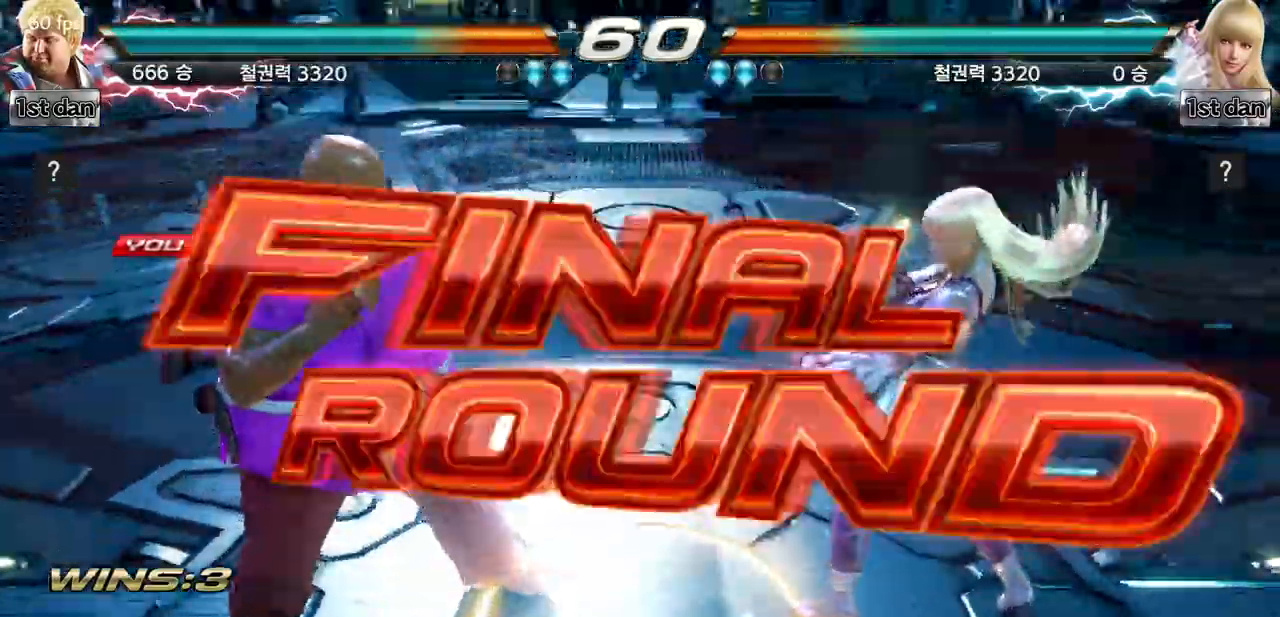
{"buttons": [], "left_stick": "center", "events": []}
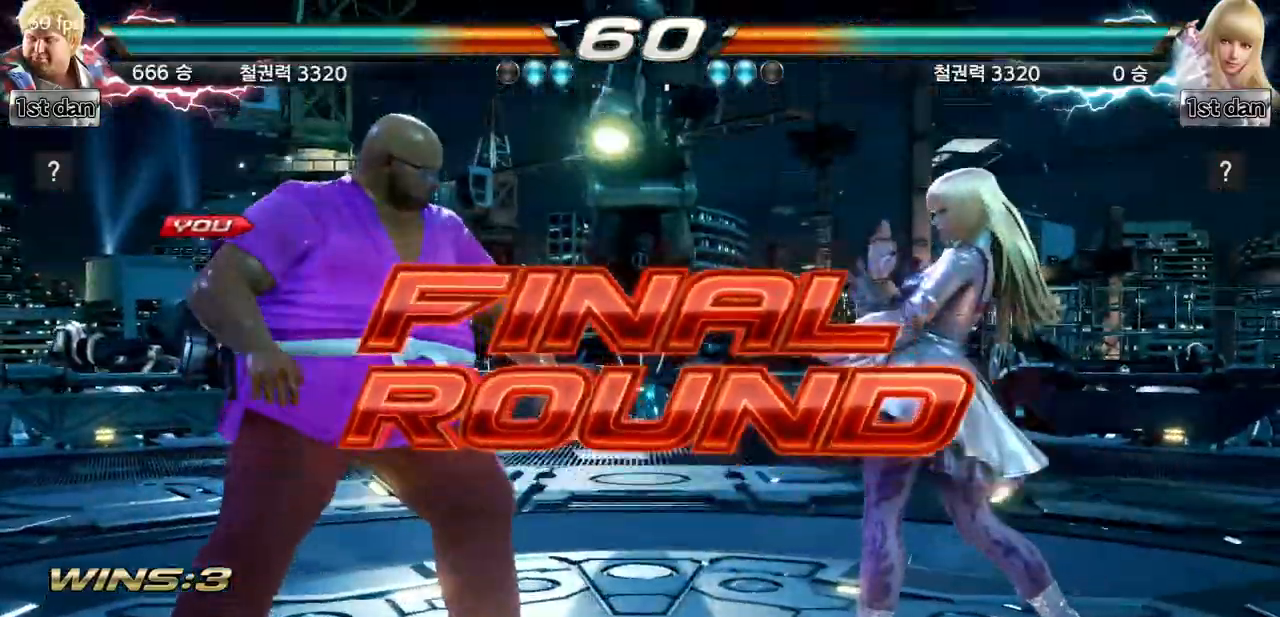
{"buttons": [], "left_stick": "center", "events": [[383, "left_stick", "right"], [483, "left_stick", "center"]]}
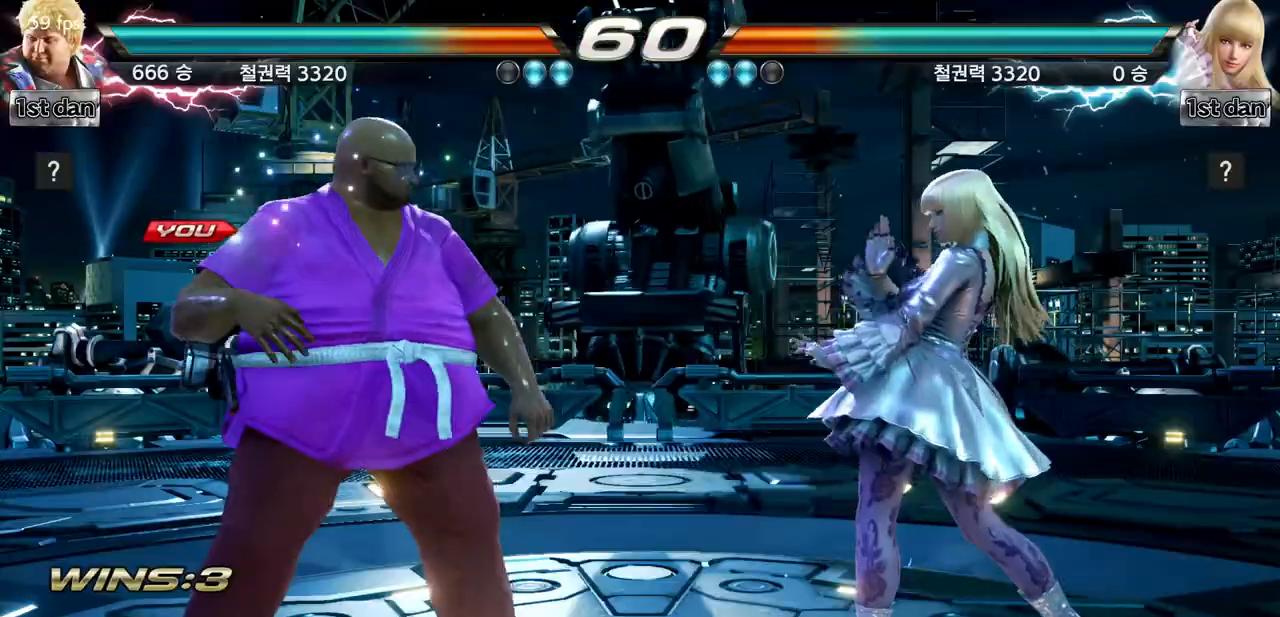
{"buttons": [], "left_stick": "center", "events": [[100, "left_stick", "right"], [234, "left_stick", "center"]]}
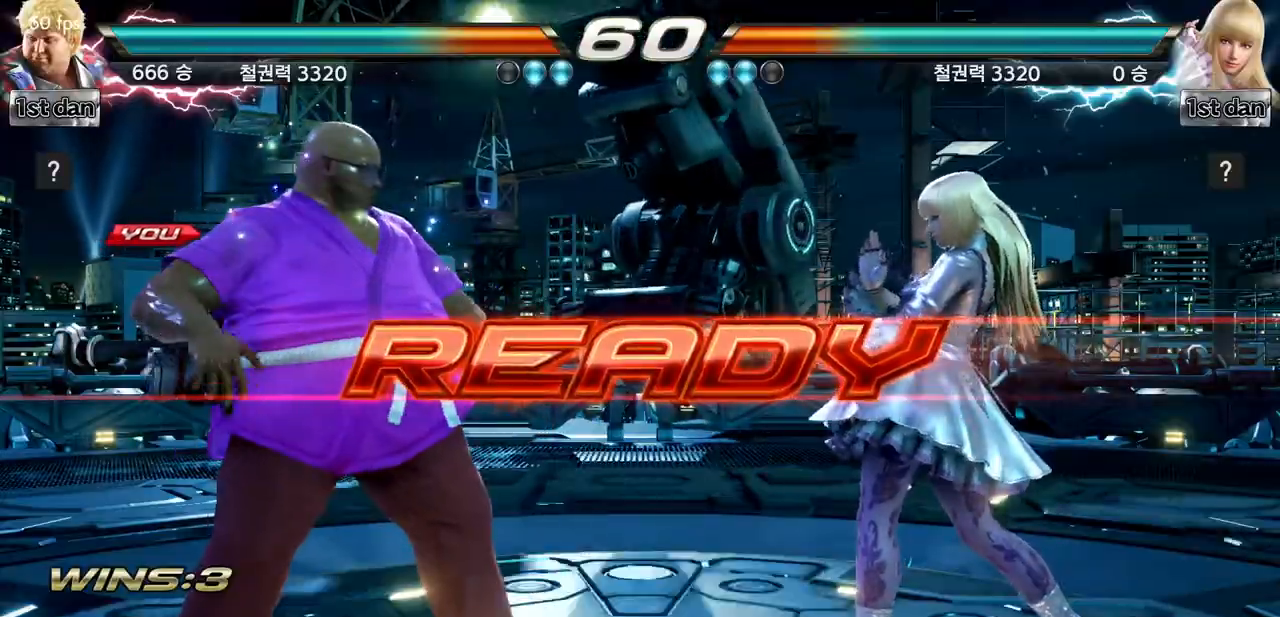
{"buttons": [], "left_stick": "center", "events": []}
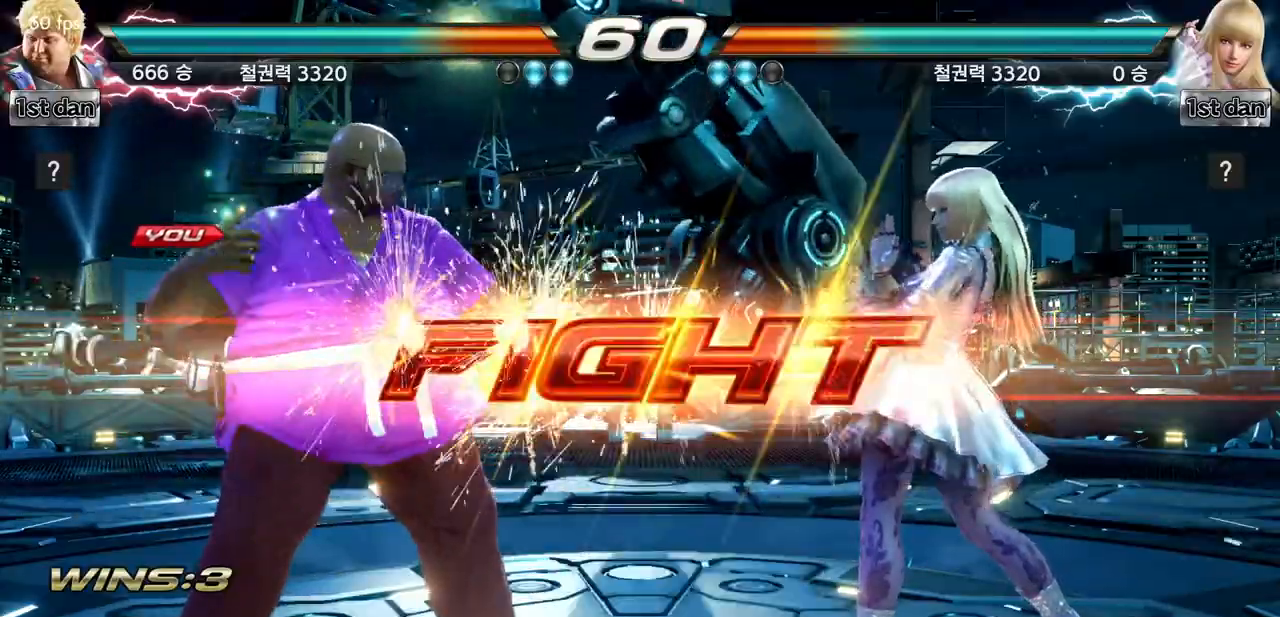
{"buttons": ["CROSS"], "left_stick": "up-left", "events": [[367, "left_stick", "up-left"], [400, "CROSS", "down"]]}
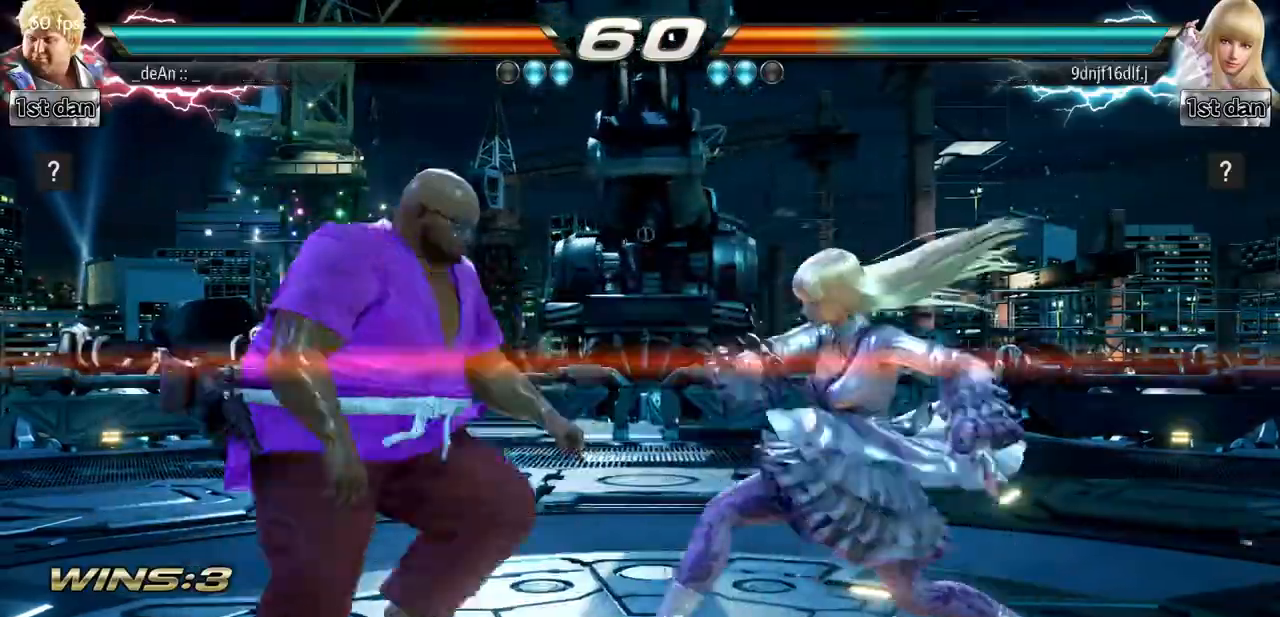
{"buttons": [], "left_stick": "left", "events": [[33, "CROSS", "up"], [116, "left_stick", "center"], [333, "left_stick", "left"]]}
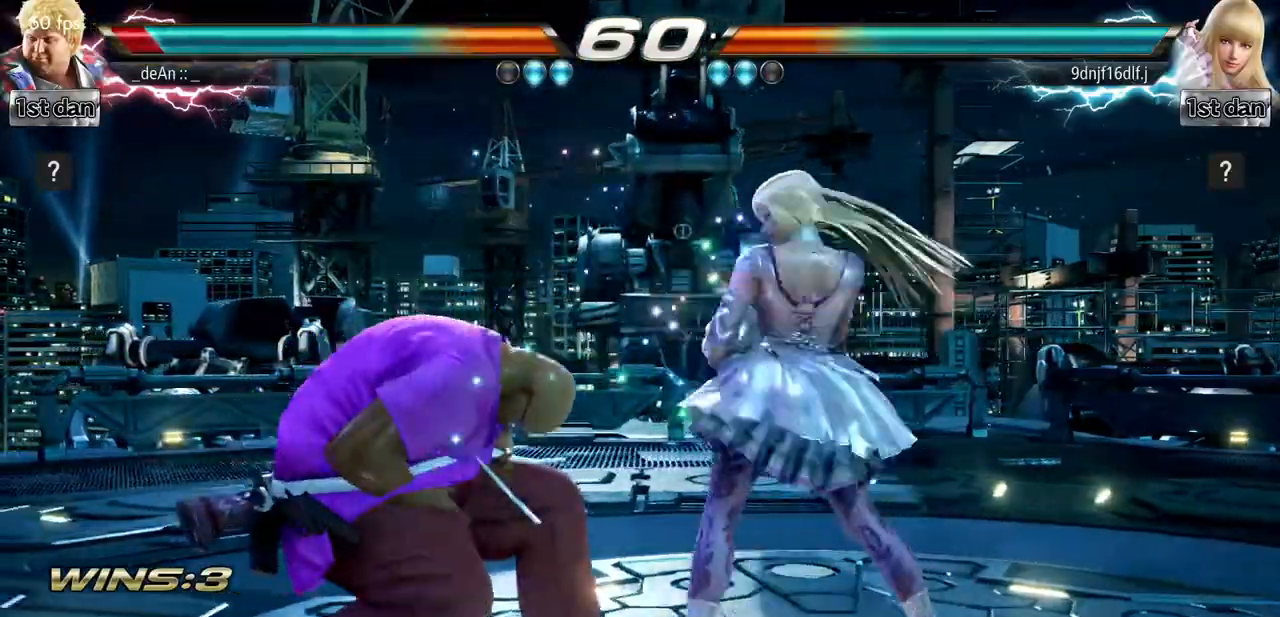
{"buttons": [], "left_stick": "center", "events": [[67, "left_stick", "down"], [134, "left_stick", "down-left"], [284, "left_stick", "center"], [300, "TRIANGLE", "down"], [350, "SQUARE", "down"], [417, "TRIANGLE", "up"], [467, "SQUARE", "up"]]}
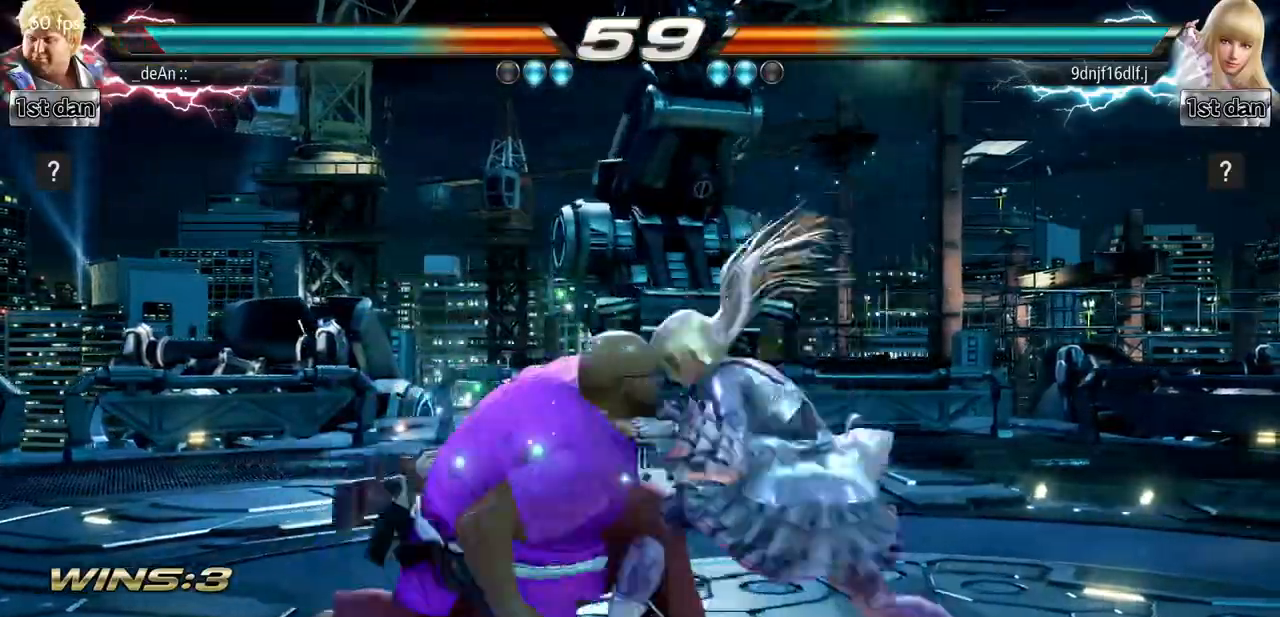
{"buttons": [], "left_stick": "center", "events": []}
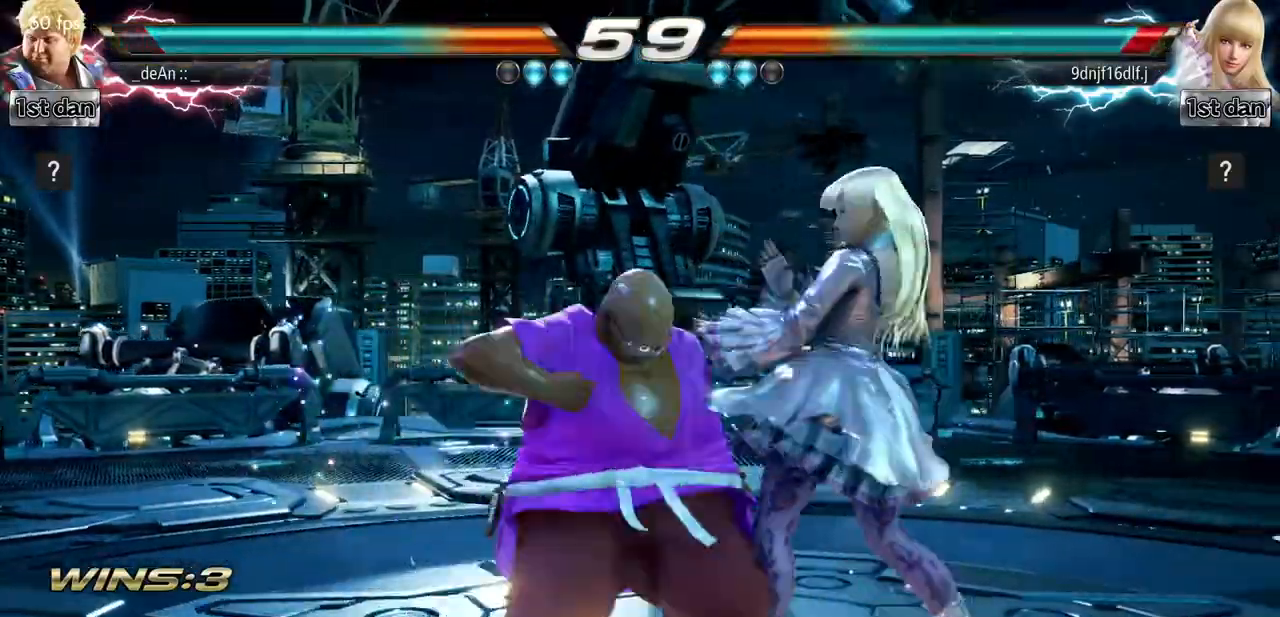
{"buttons": [], "left_stick": "right", "events": [[467, "left_stick", "right"]]}
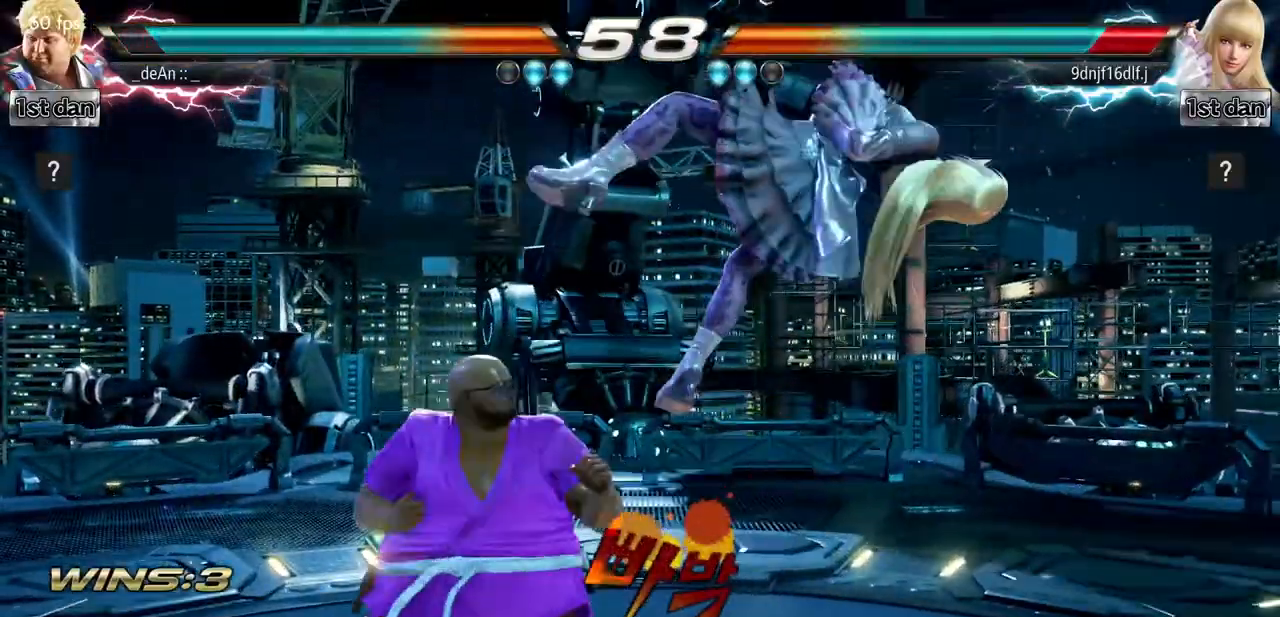
{"buttons": [], "left_stick": "center", "events": [[16, "CIRCLE", "down"], [133, "CIRCLE", "up"], [233, "left_stick", "center"]]}
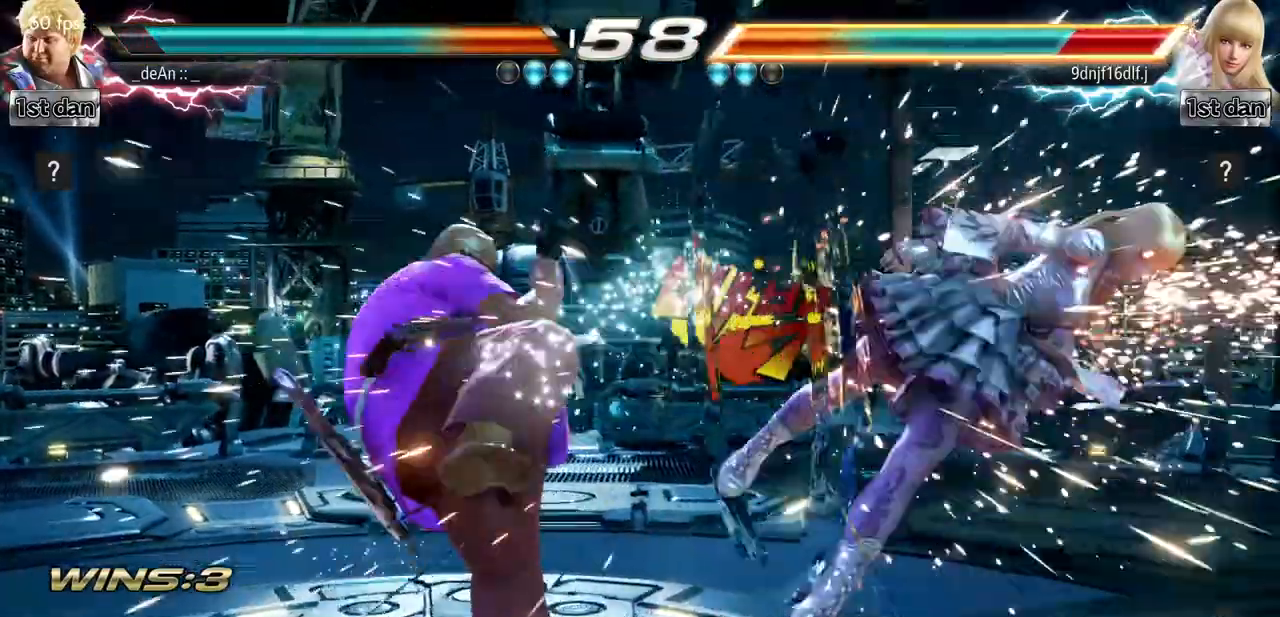
{"buttons": [], "left_stick": "right", "events": [[300, "left_stick", "right"], [367, "left_stick", "center"], [451, "left_stick", "right"]]}
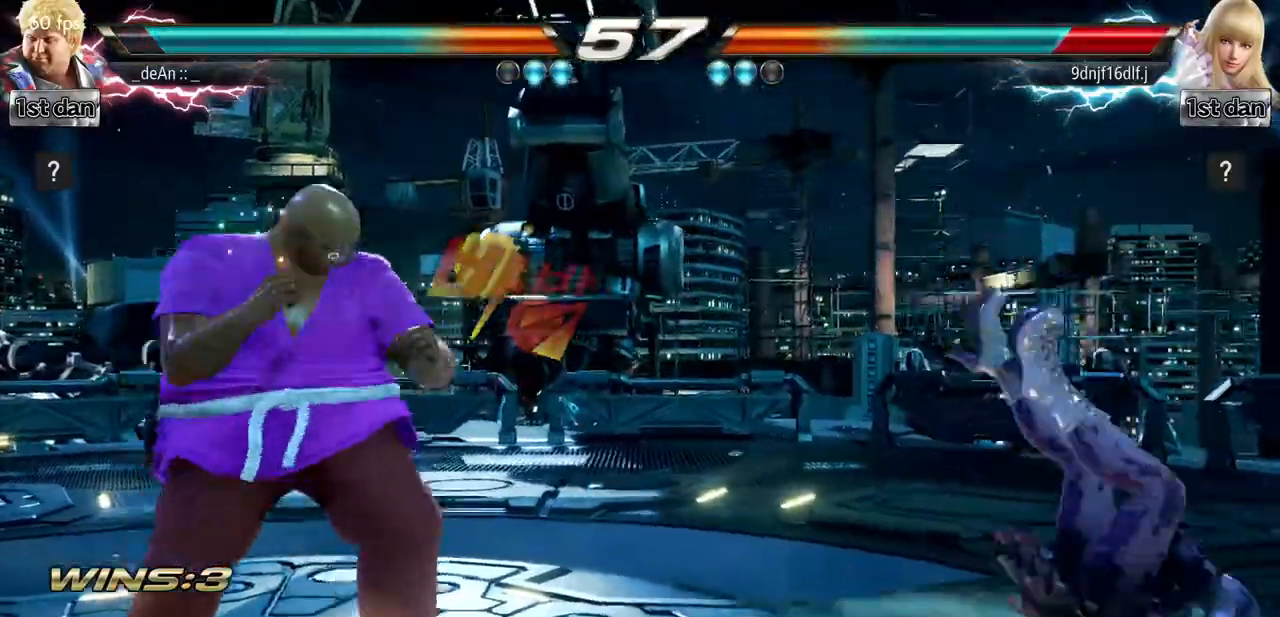
{"buttons": [], "left_stick": "center", "events": [[116, "CROSS", "down"], [283, "CROSS", "up"], [350, "left_stick", "center"]]}
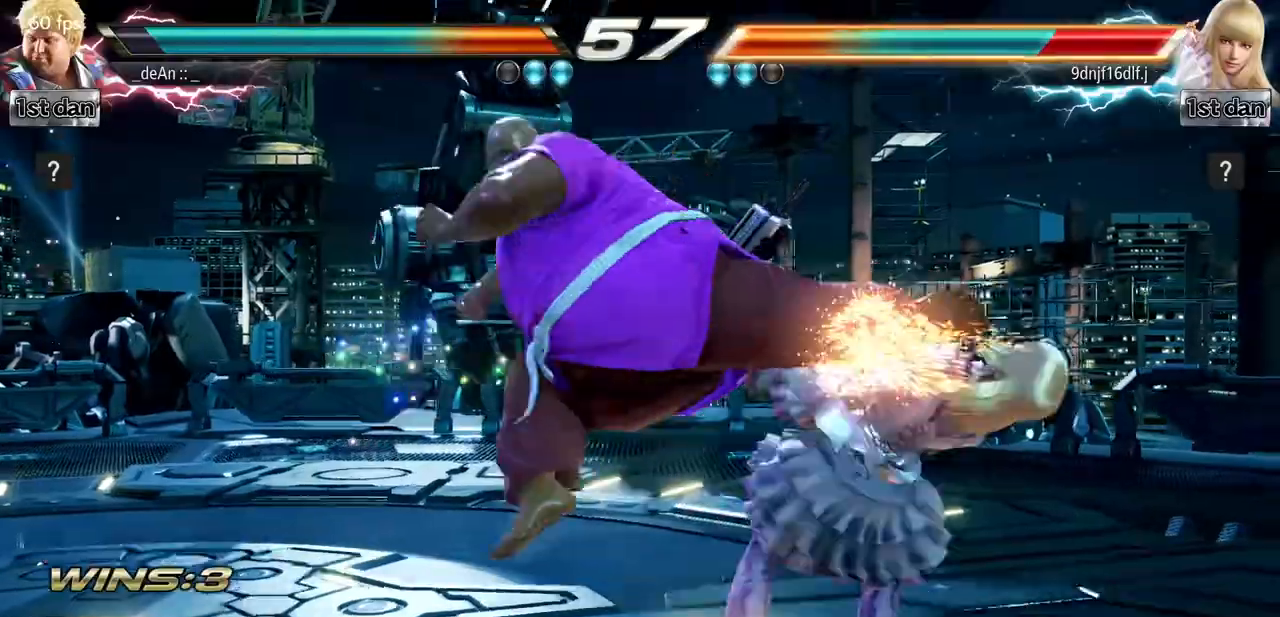
{"buttons": ["SQUARE"], "left_stick": "down-right", "events": [[267, "left_stick", "down-right"], [317, "SQUARE", "down"]]}
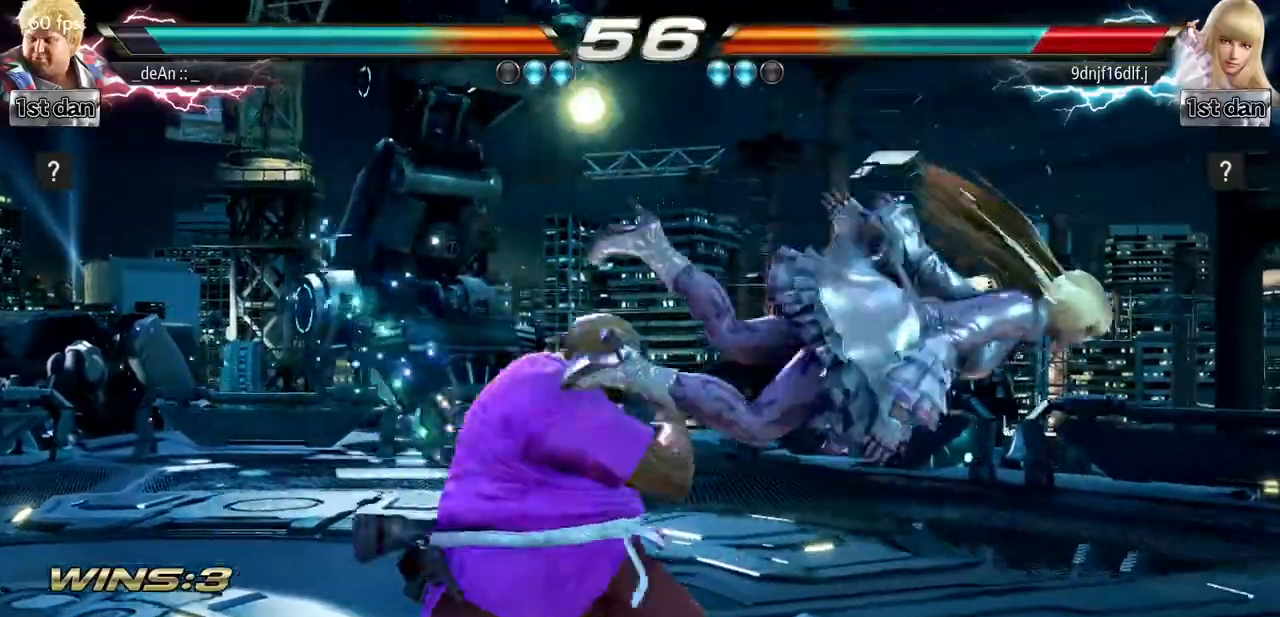
{"buttons": ["SQUARE"], "left_stick": "down-right", "events": [[16, "SQUARE", "up"], [116, "left_stick", "center"], [417, "SQUARE", "down"], [417, "left_stick", "down-right"]]}
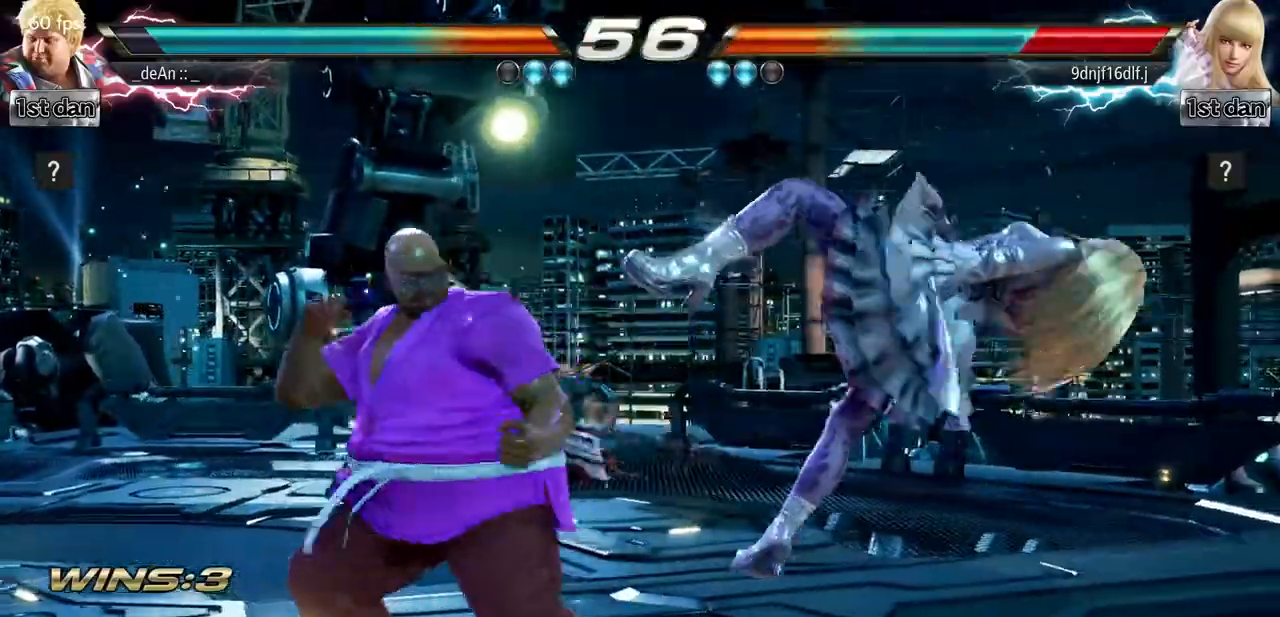
{"buttons": ["TRIANGLE"], "left_stick": "down", "events": [[117, "SQUARE", "up"], [234, "left_stick", "center"], [451, "left_stick", "down"], [501, "TRIANGLE", "down"]]}
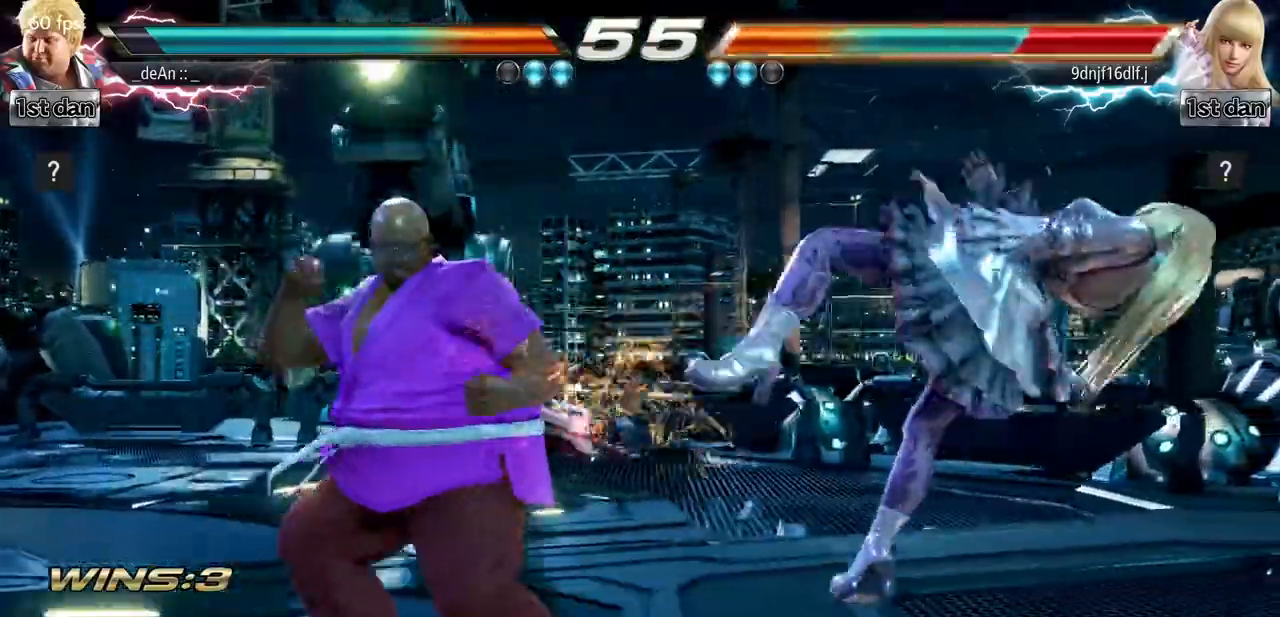
{"buttons": [], "left_stick": "center", "events": [[150, "CIRCLE", "down"], [150, "TRIANGLE", "up"], [150, "left_stick", "center"], [250, "CIRCLE", "up"]]}
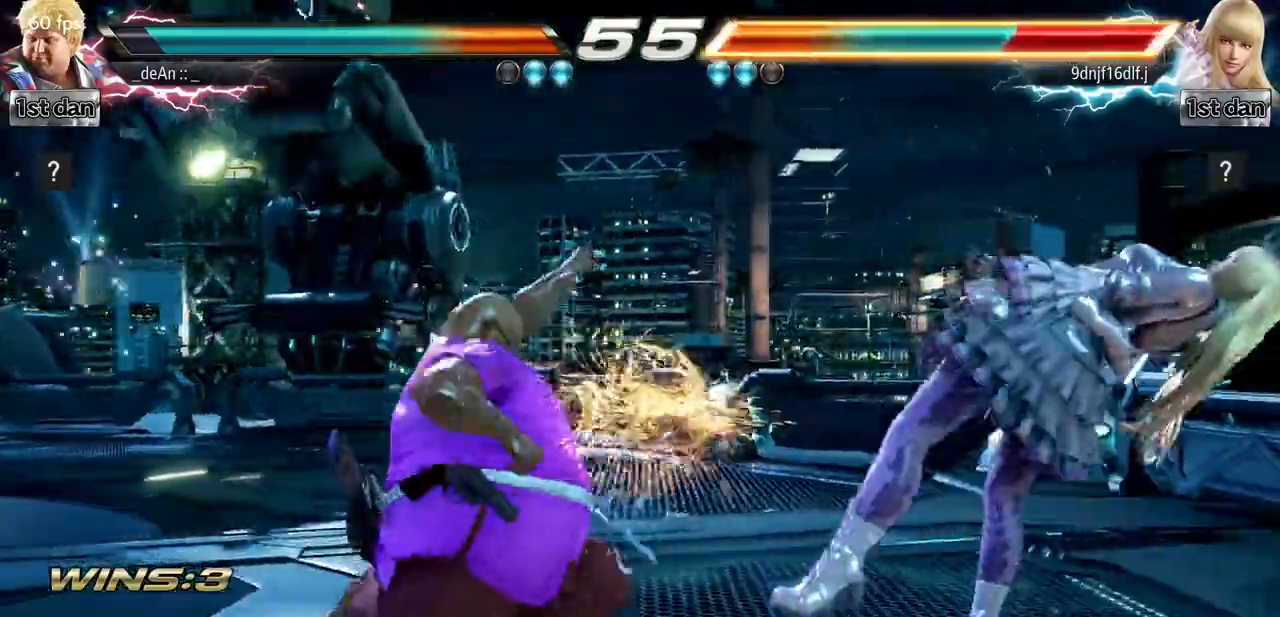
{"buttons": [], "left_stick": "center", "events": []}
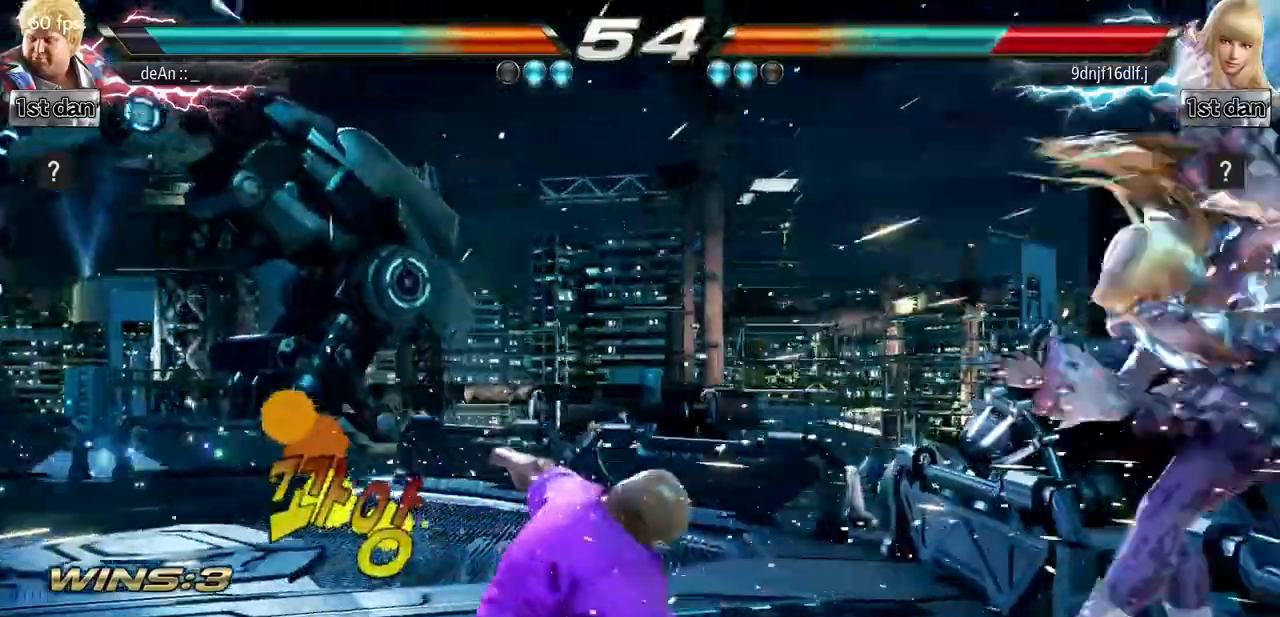
{"buttons": ["TRIANGLE"], "left_stick": "left", "events": [[200, "left_stick", "left"], [267, "TRIANGLE", "down"], [333, "TRIANGLE", "up"], [400, "TRIANGLE", "down"]]}